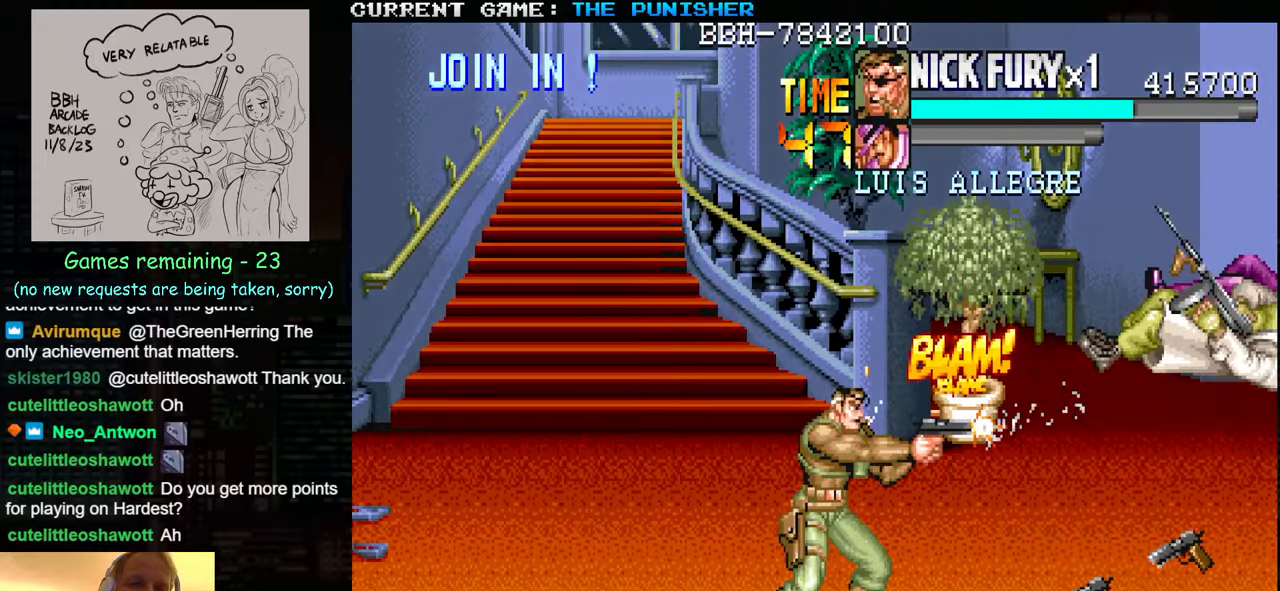
Gameplay with a controller (arcade stick); each line is a JSON object with the inputs held at the frame after it. "events" lists button and stick changes between this image and that frame as [ms after this image, input, new state], when the widget could be followed in between. Not read: L3 R3.
{"buttons": [], "left_stick": "up", "events": [[33, "SQUARE", "up"], [100, "SQUARE", "down"], [150, "SQUARE", "up"], [350, "left_stick", "up"]]}
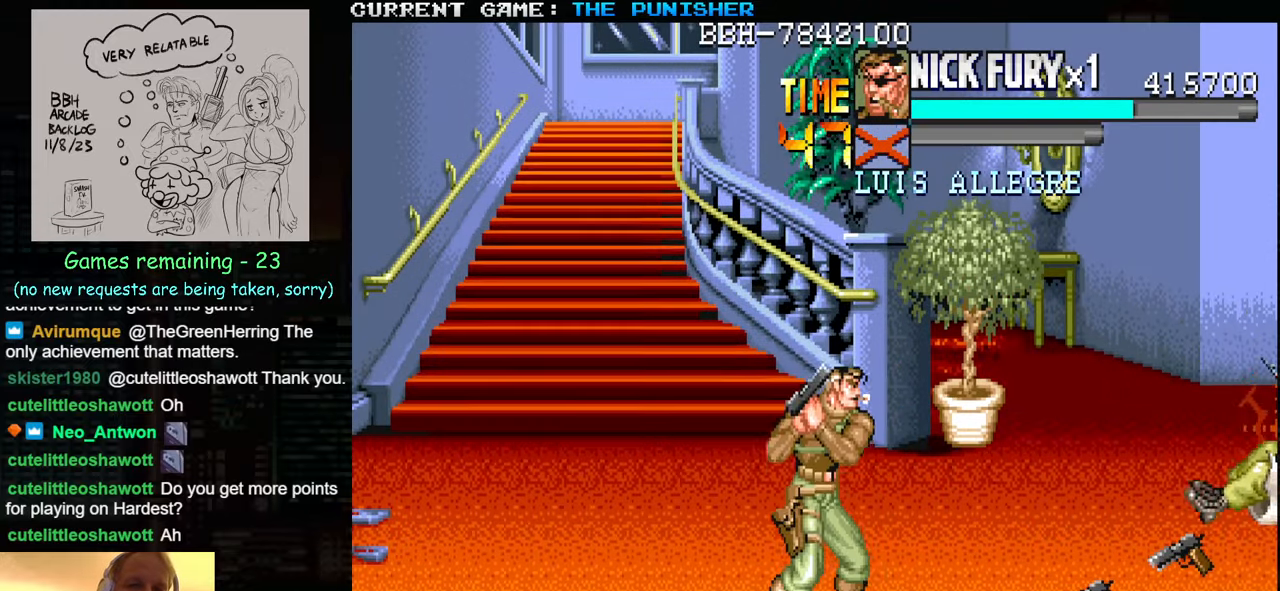
{"buttons": [], "left_stick": "up", "events": []}
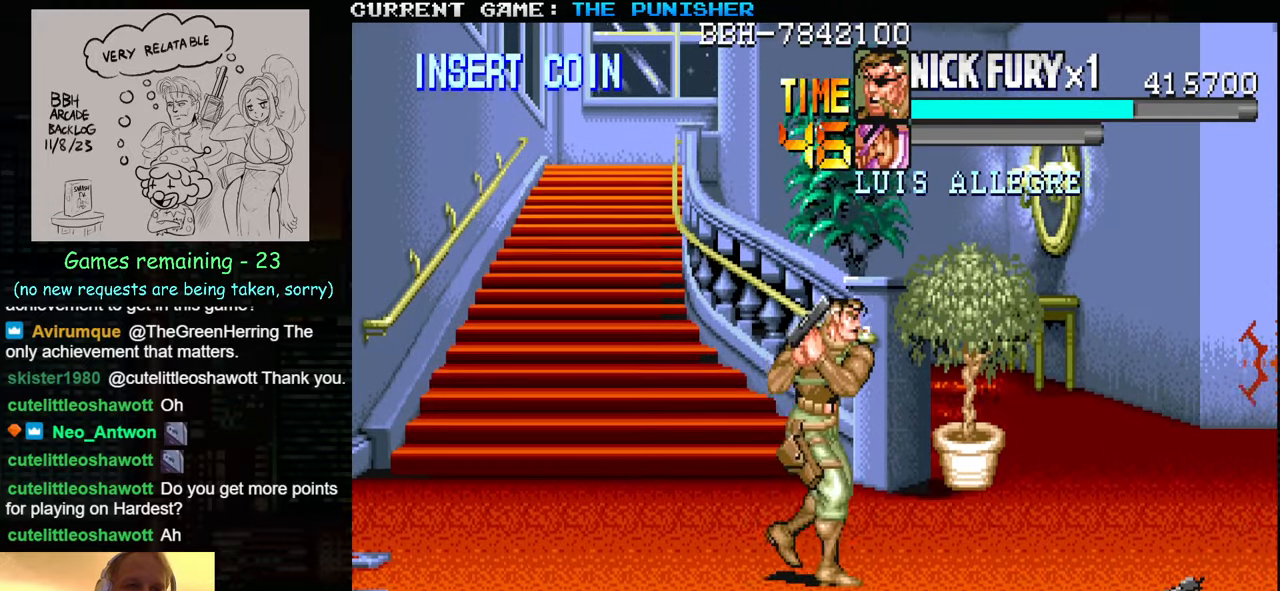
{"buttons": [], "left_stick": "up", "events": [[317, "left_stick", "down"], [417, "left_stick", "up"]]}
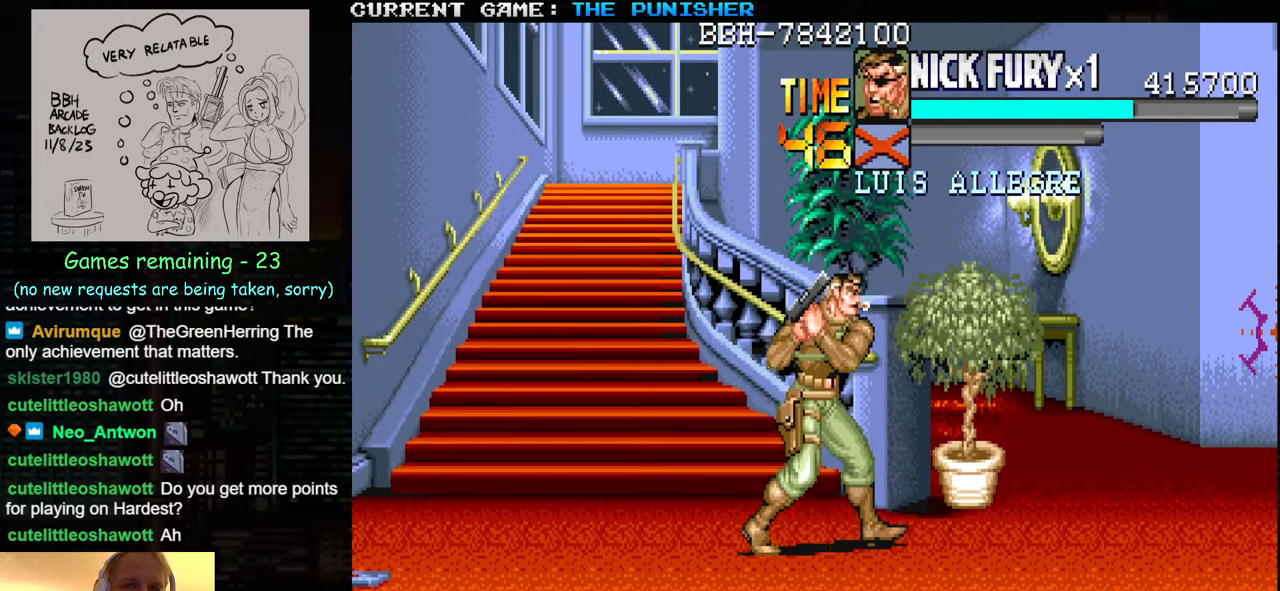
{"buttons": [], "left_stick": "center", "events": [[17, "SQUARE", "down"], [83, "SQUARE", "up"], [300, "left_stick", "center"]]}
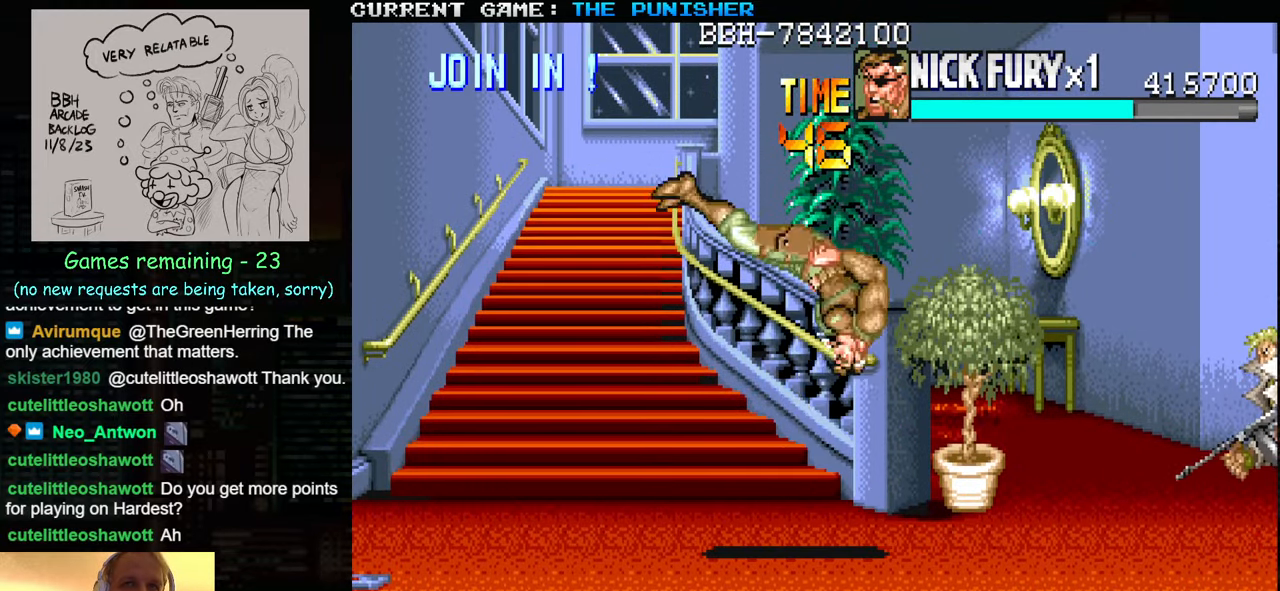
{"buttons": [], "left_stick": "up", "events": [[417, "left_stick", "up"]]}
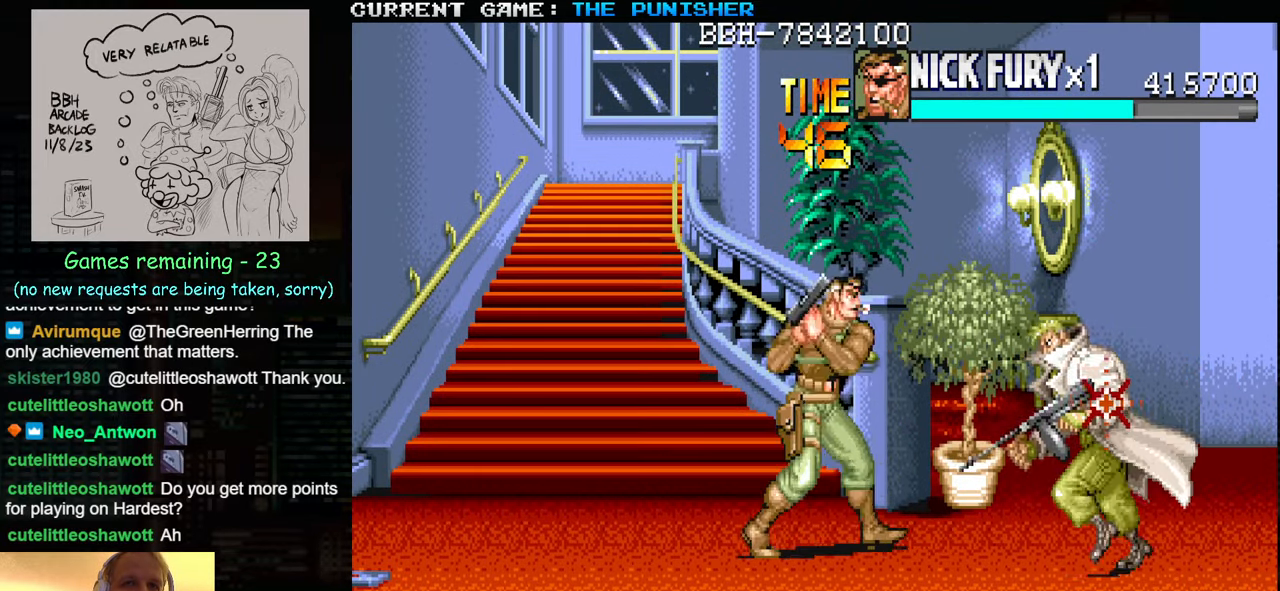
{"buttons": [], "left_stick": "center", "events": [[50, "left_stick", "center"]]}
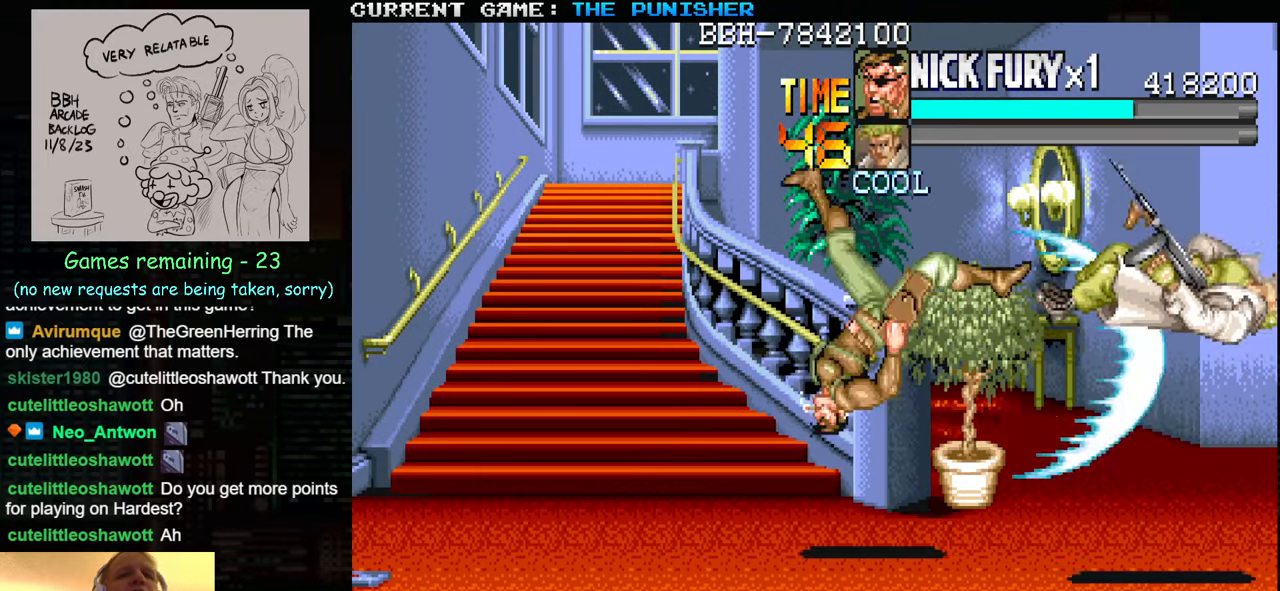
{"buttons": [], "left_stick": "left", "events": [[450, "left_stick", "left"]]}
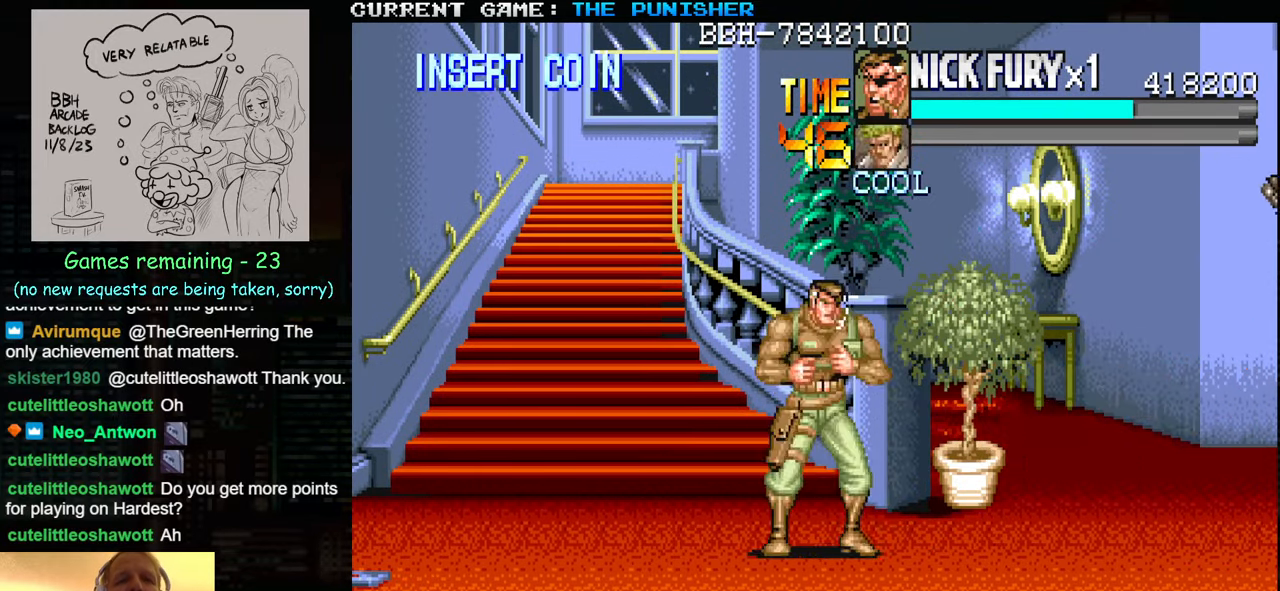
{"buttons": [], "left_stick": "up-left", "events": [[300, "left_stick", "up-left"]]}
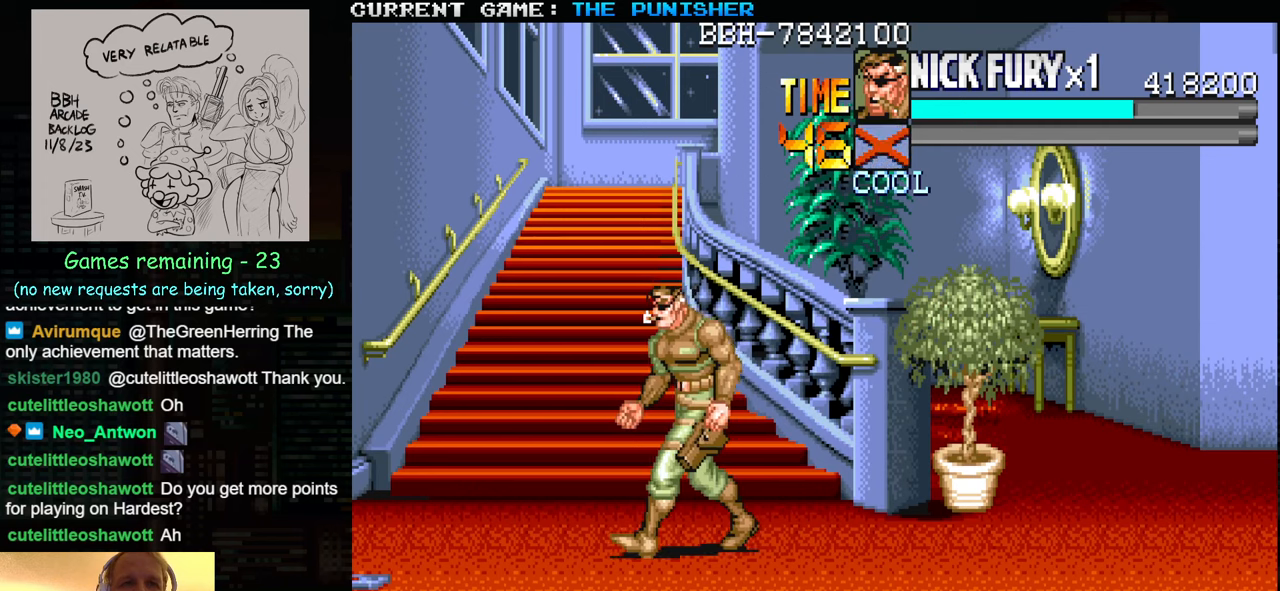
{"buttons": [], "left_stick": "right", "events": [[217, "left_stick", "left"], [484, "left_stick", "right"]]}
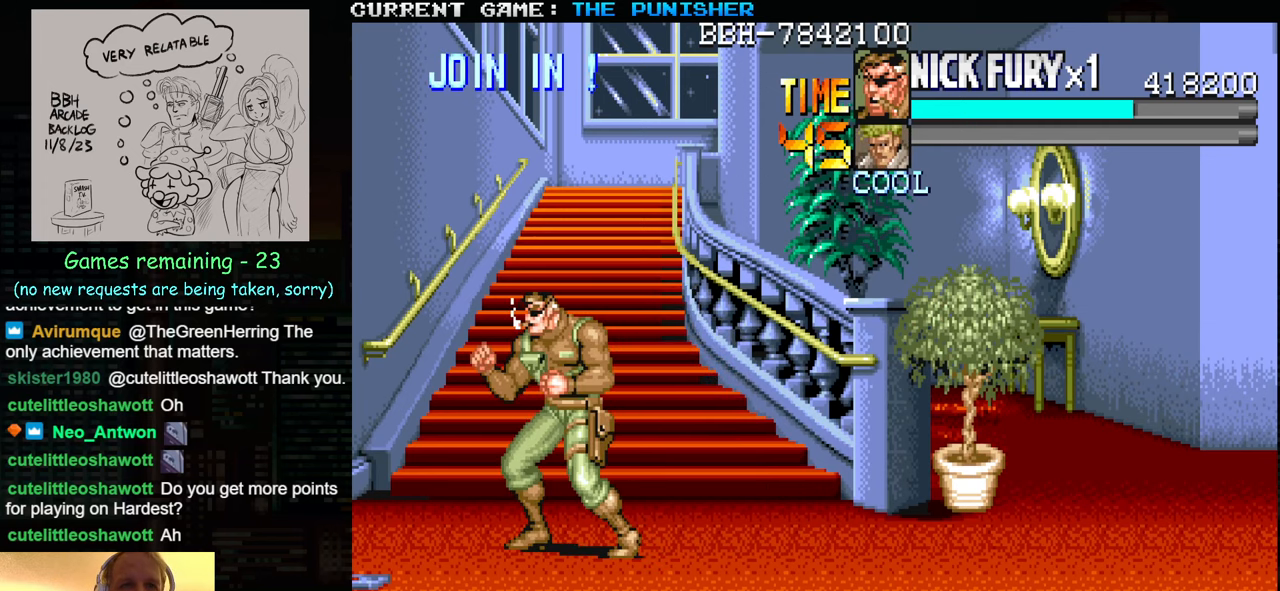
{"buttons": [], "left_stick": "up", "events": [[217, "left_stick", "center"], [350, "left_stick", "down"], [467, "left_stick", "up"]]}
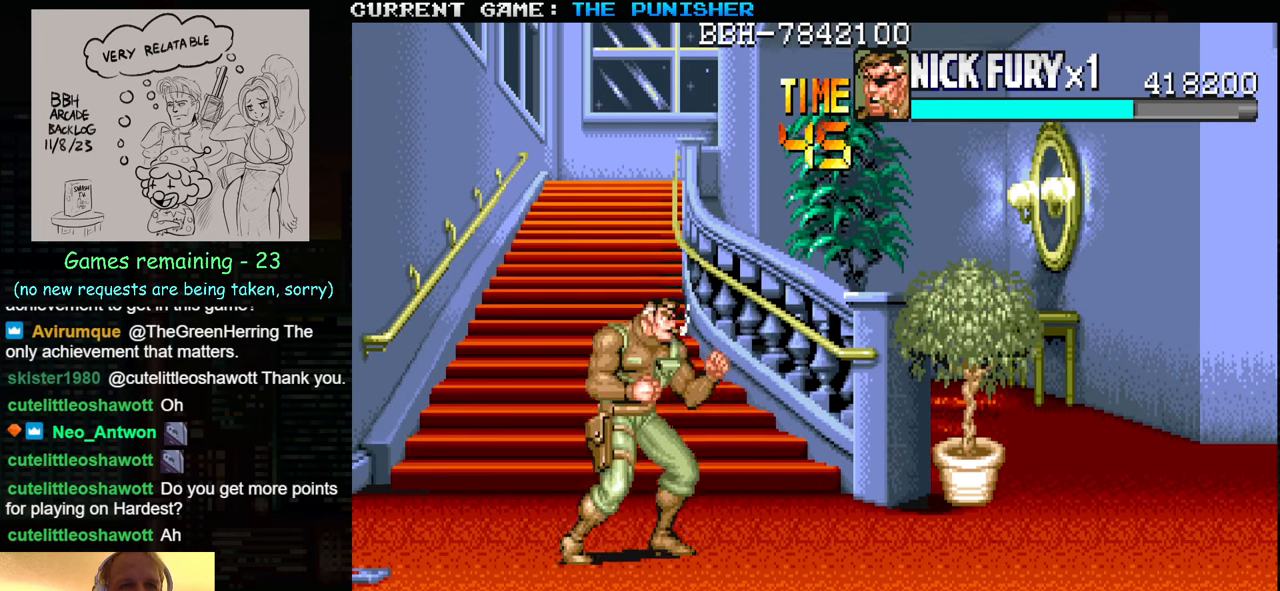
{"buttons": [], "left_stick": "center", "events": [[84, "SQUARE", "down"], [200, "SQUARE", "up"], [367, "left_stick", "center"]]}
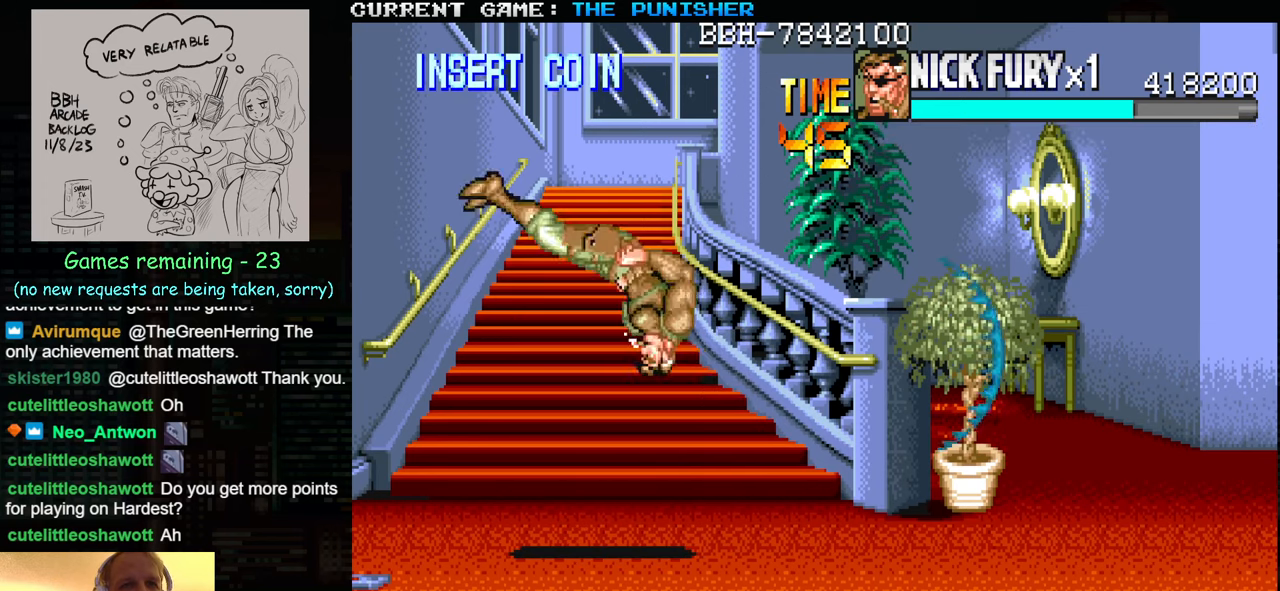
{"buttons": [], "left_stick": "right", "events": [[367, "left_stick", "right"]]}
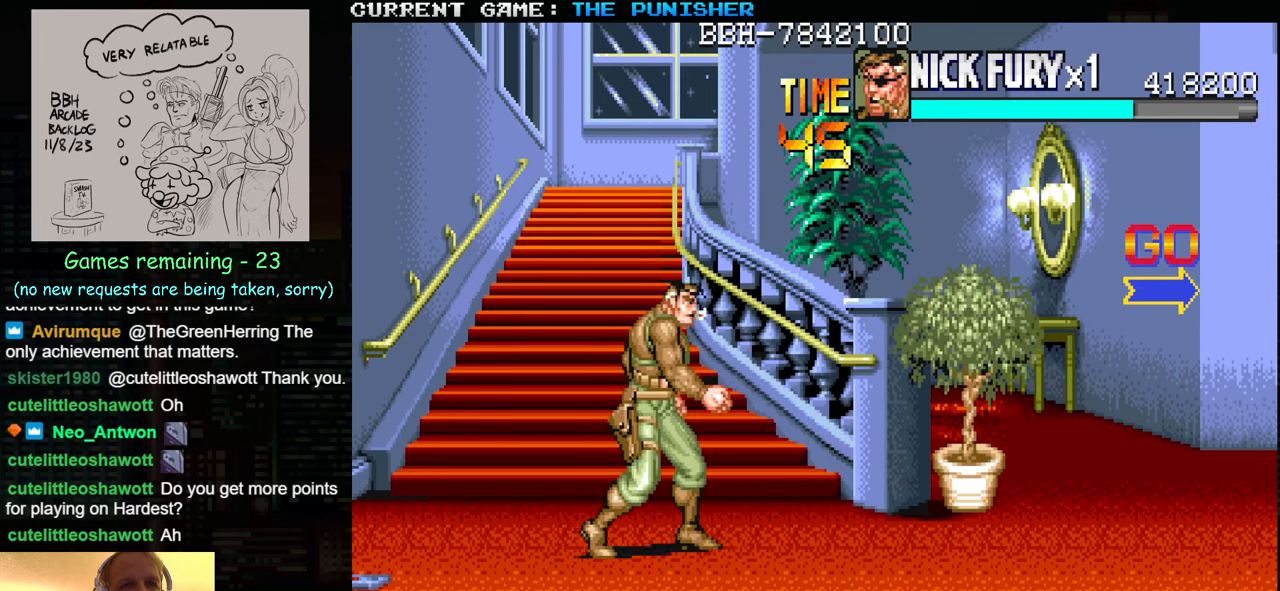
{"buttons": [], "left_stick": "center", "events": [[17, "left_stick", "up-right"], [334, "left_stick", "center"]]}
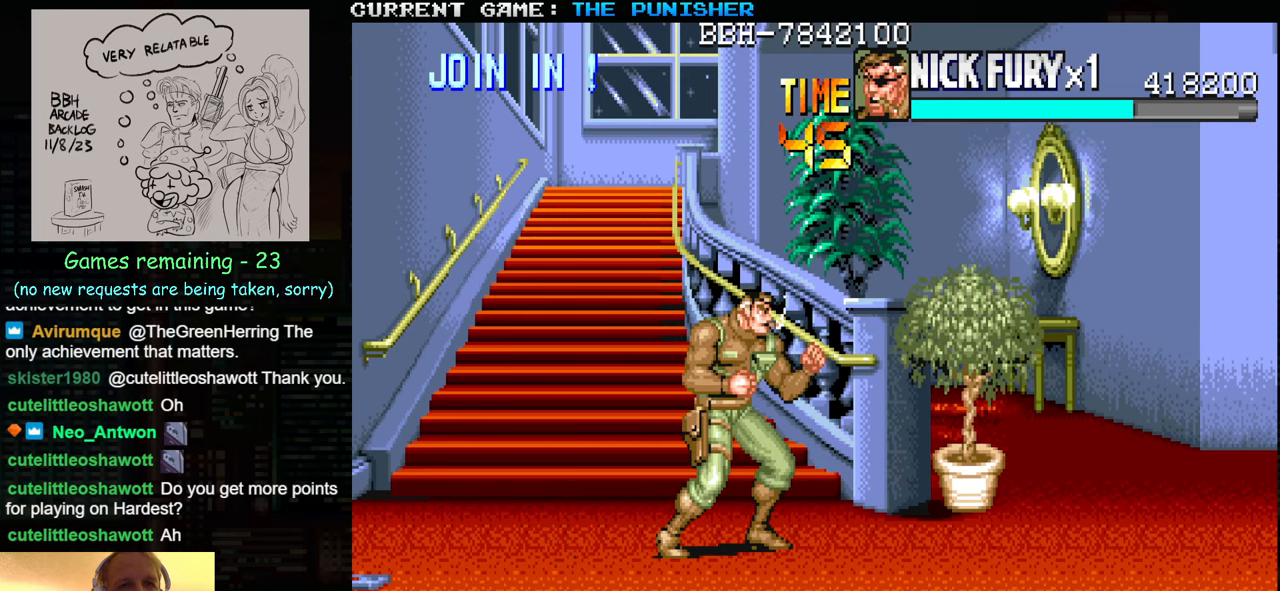
{"buttons": [], "left_stick": "down-right", "events": [[67, "left_stick", "right"], [334, "left_stick", "down-right"]]}
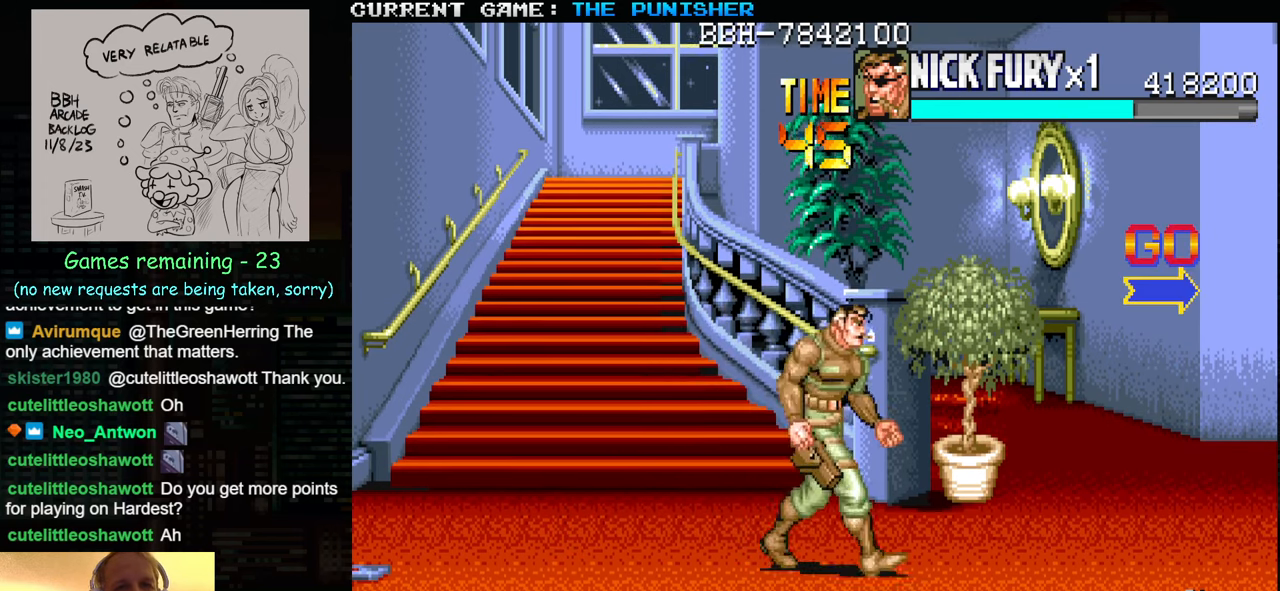
{"buttons": [], "left_stick": "down-right", "events": []}
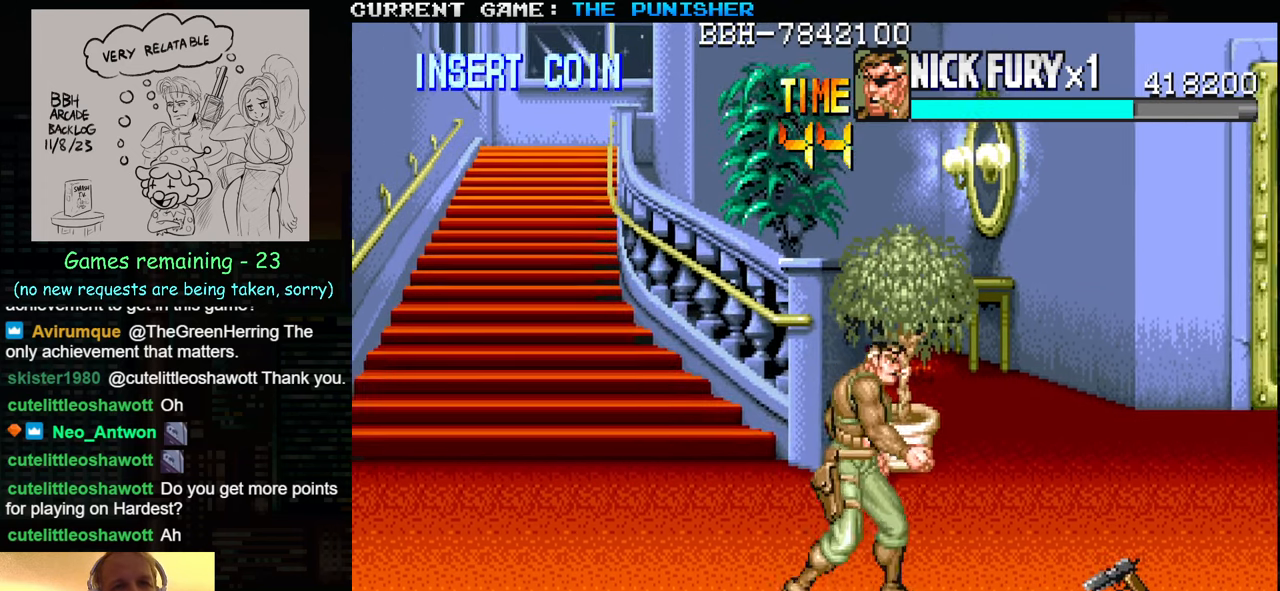
{"buttons": ["SQUARE"], "left_stick": "down-right", "events": [[84, "left_stick", "right"], [467, "left_stick", "down-right"], [500, "SQUARE", "down"]]}
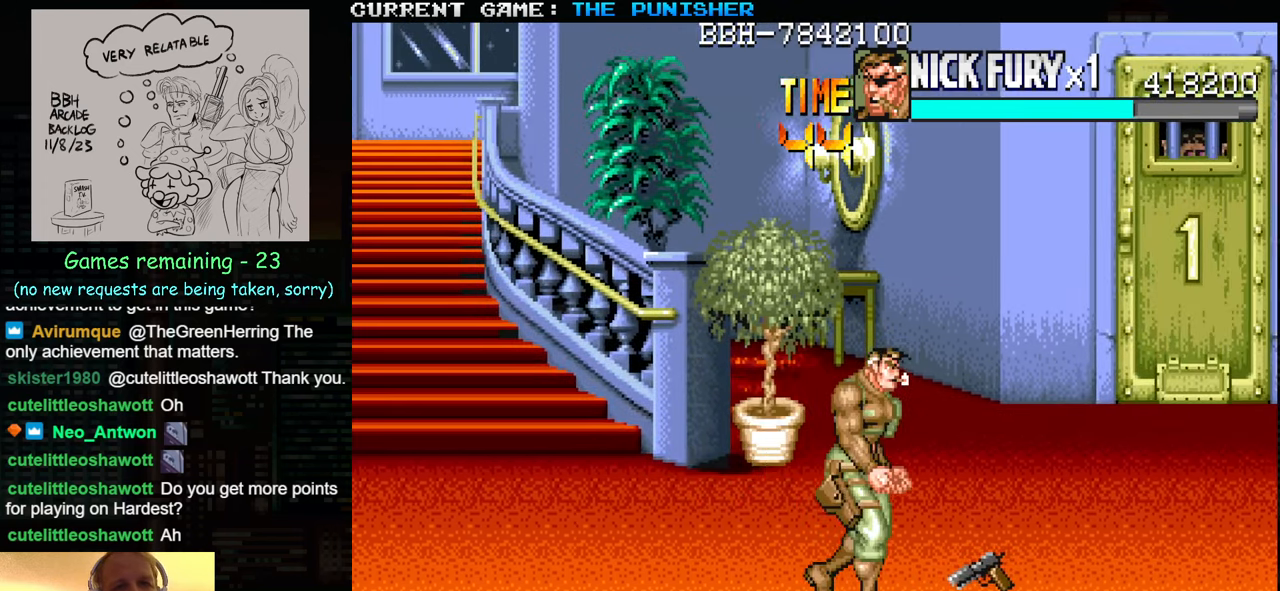
{"buttons": [], "left_stick": "down-right", "events": [[67, "SQUARE", "up"], [384, "SQUARE", "down"], [450, "SQUARE", "up"]]}
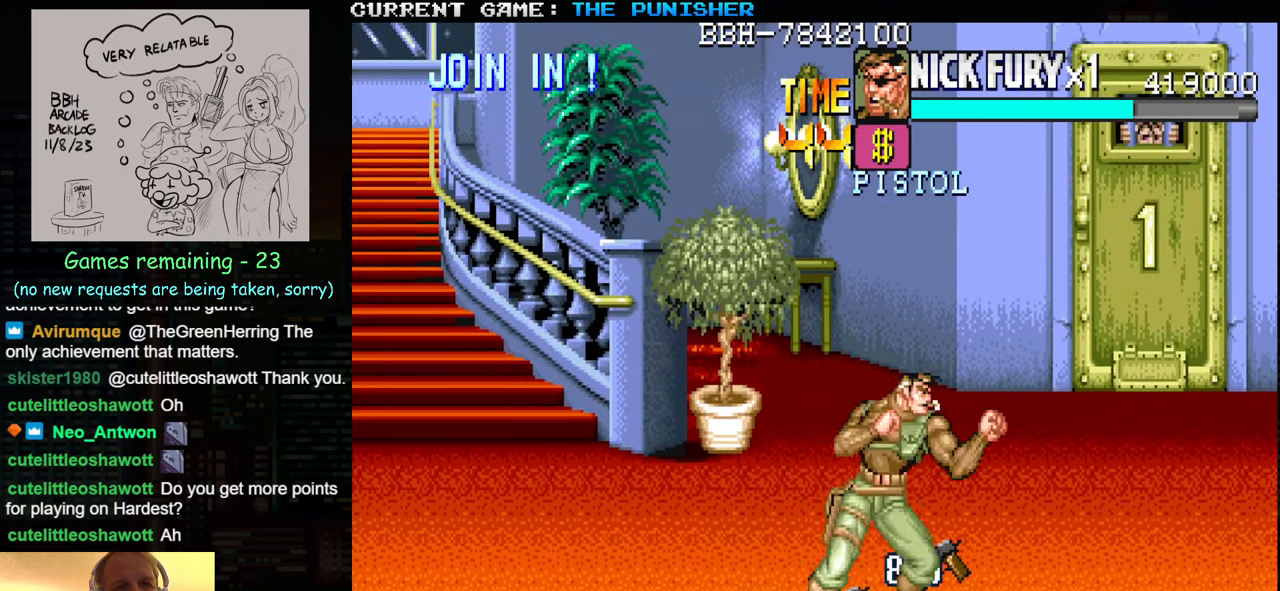
{"buttons": [], "left_stick": "up", "events": [[50, "left_stick", "up"], [267, "SQUARE", "down"], [367, "SQUARE", "up"]]}
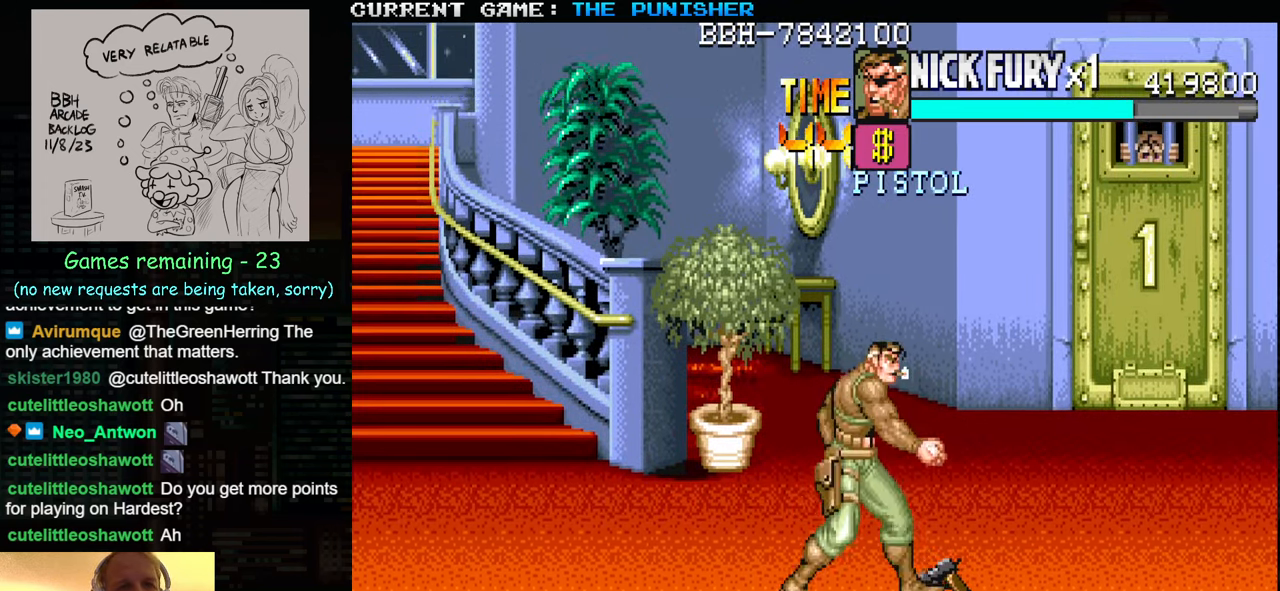
{"buttons": [], "left_stick": "up-left", "events": [[66, "left_stick", "up-right"], [183, "SQUARE", "down"], [283, "SQUARE", "up"], [333, "left_stick", "up"], [483, "left_stick", "up-left"]]}
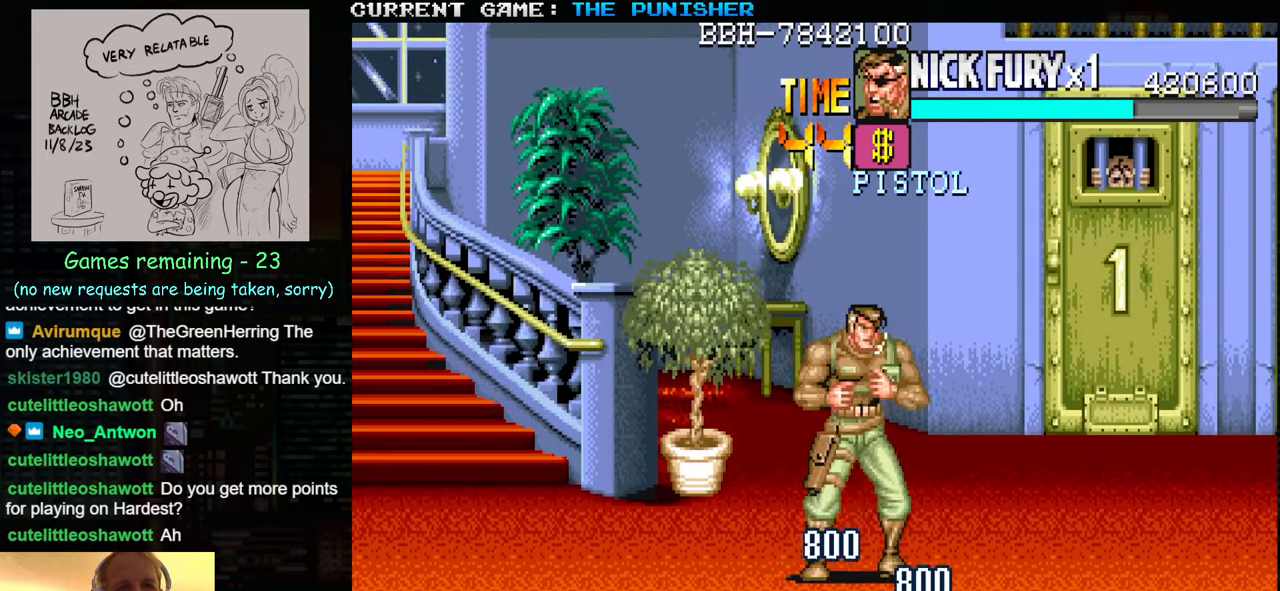
{"buttons": ["SQUARE"], "left_stick": "up-left", "events": [[483, "SQUARE", "down"]]}
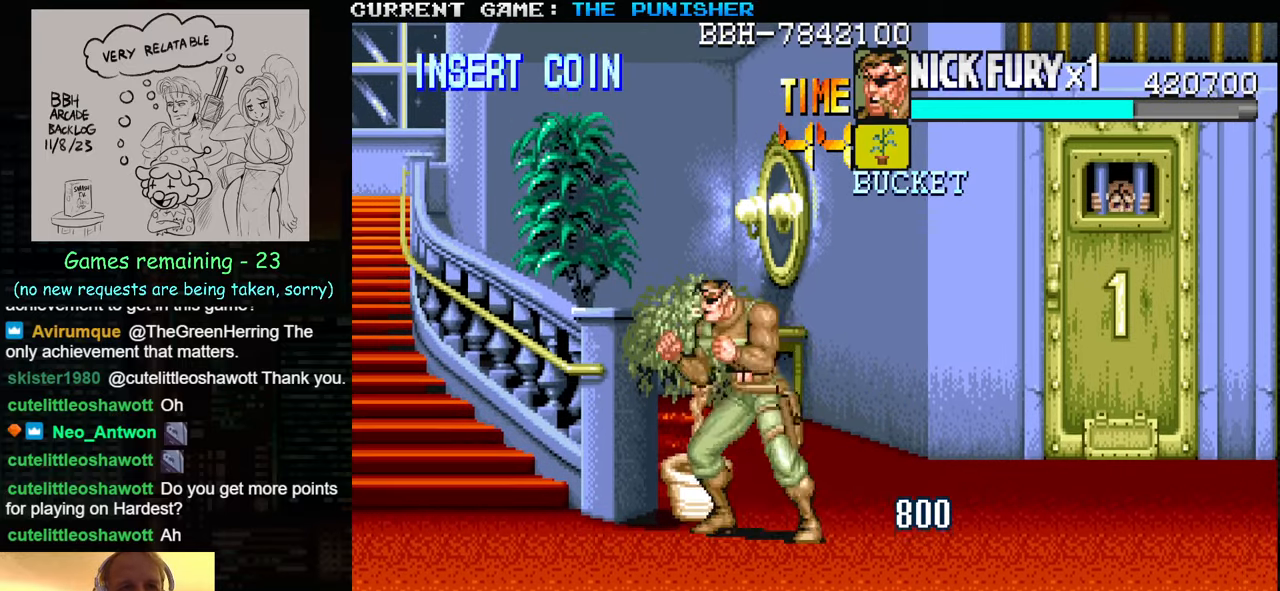
{"buttons": [], "left_stick": "up-left", "events": [[66, "SQUARE", "up"]]}
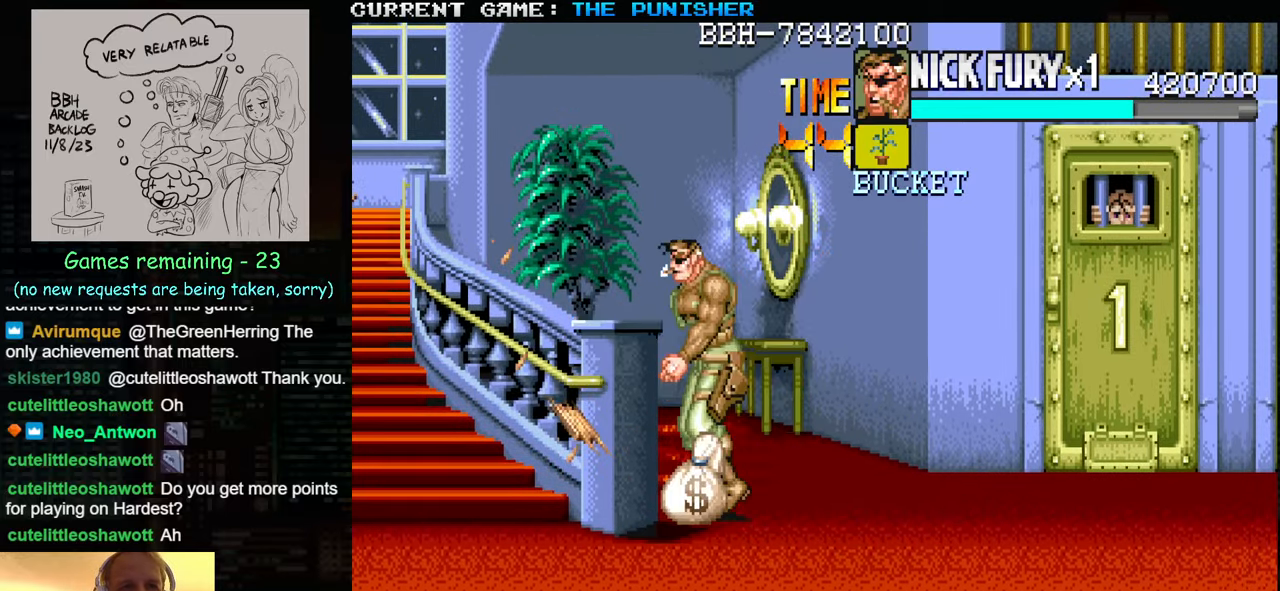
{"buttons": [], "left_stick": "left", "events": [[33, "left_stick", "up"], [183, "left_stick", "right"], [266, "left_stick", "down"], [433, "SQUARE", "down"], [433, "left_stick", "left"], [483, "SQUARE", "up"]]}
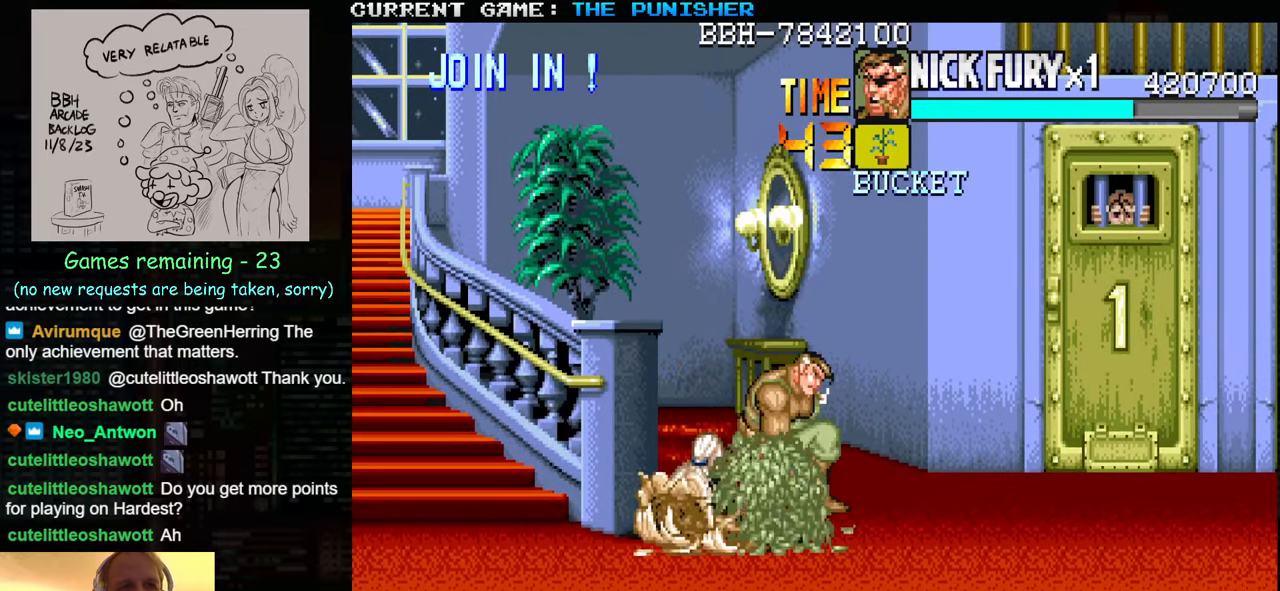
{"buttons": [], "left_stick": "up-left", "events": [[266, "left_stick", "up-left"]]}
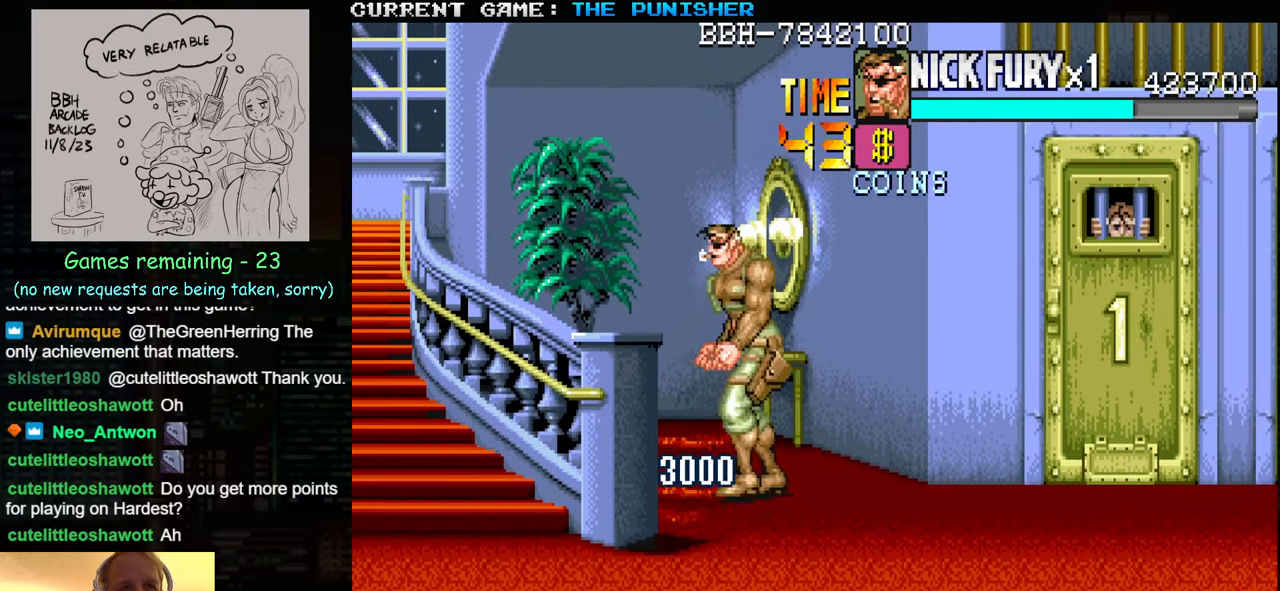
{"buttons": [], "left_stick": "center", "events": [[66, "left_stick", "right"], [150, "left_stick", "center"], [233, "left_stick", "down"], [316, "left_stick", "center"], [366, "left_stick", "up"], [400, "SQUARE", "down"], [466, "SQUARE", "up"], [483, "left_stick", "center"]]}
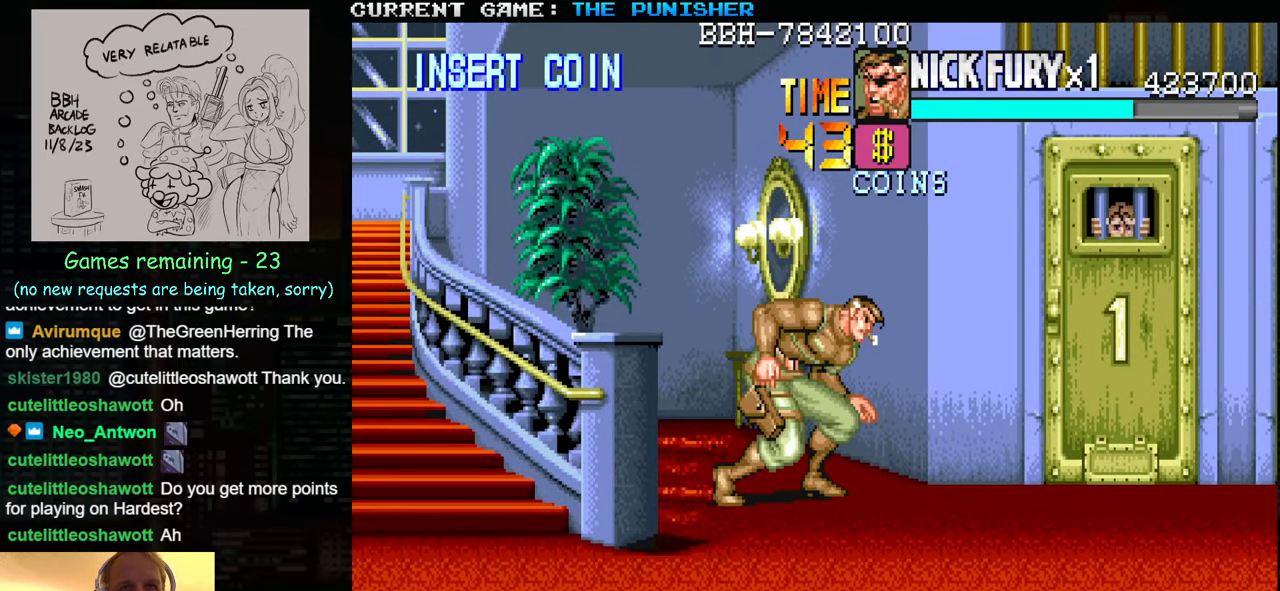
{"buttons": [], "left_stick": "center", "events": []}
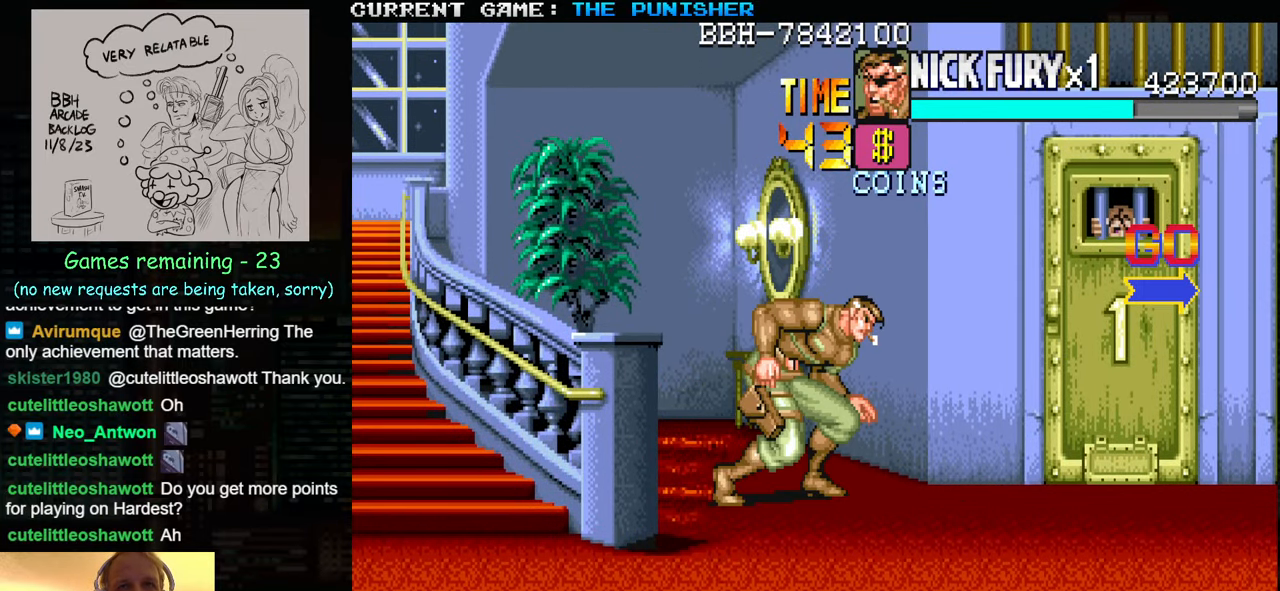
{"buttons": ["SQUARE"], "left_stick": "up", "events": [[266, "left_stick", "down"], [400, "left_stick", "up"], [500, "SQUARE", "down"]]}
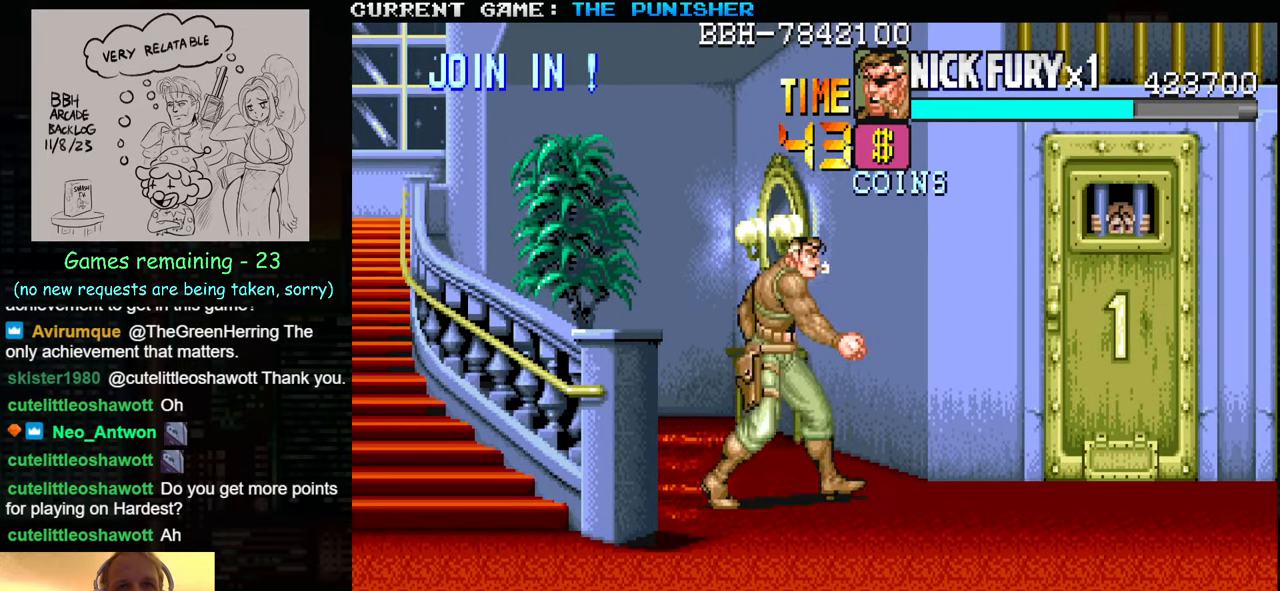
{"buttons": [], "left_stick": "center", "events": [[66, "SQUARE", "up"], [150, "left_stick", "center"]]}
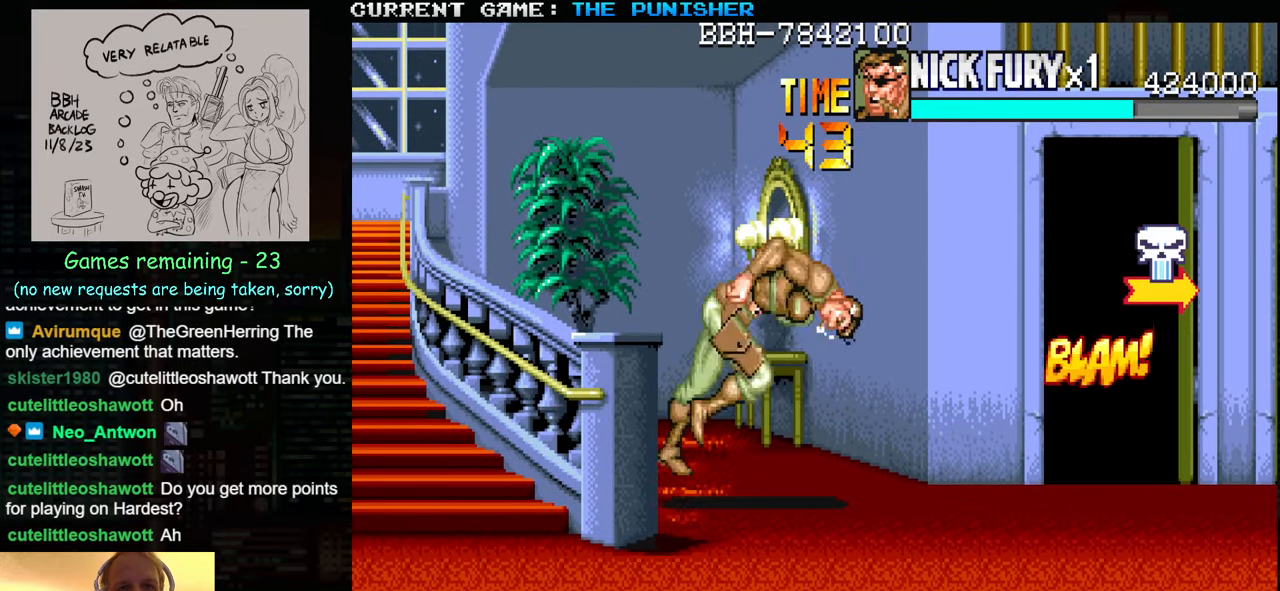
{"buttons": [], "left_stick": "right", "events": [[250, "left_stick", "right"]]}
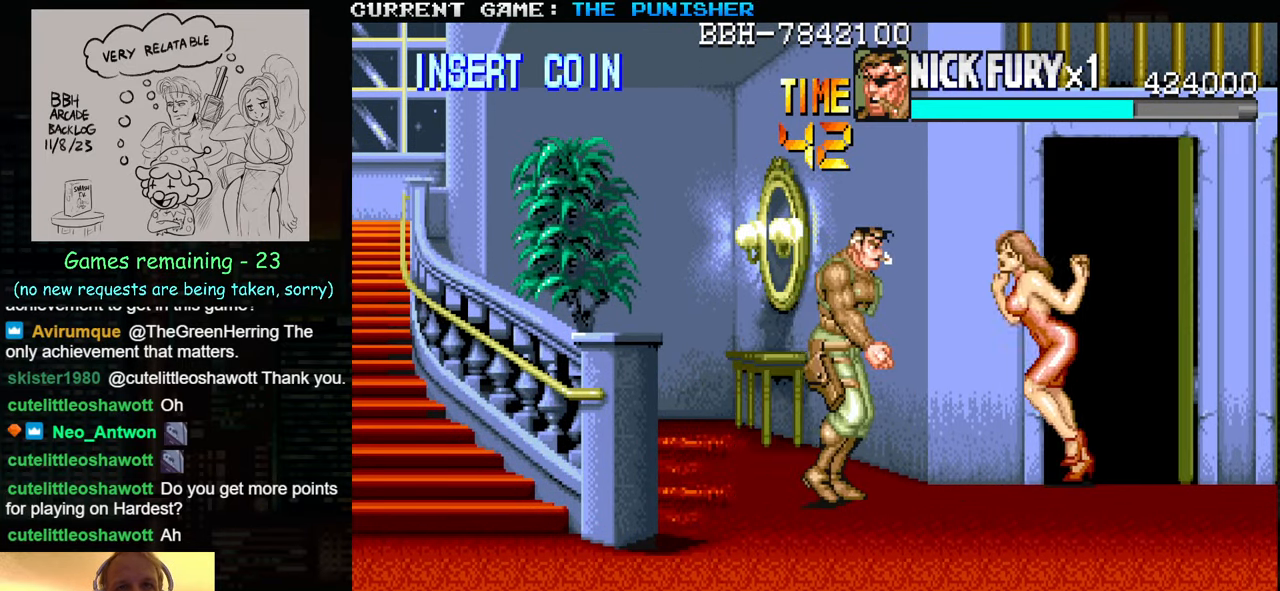
{"buttons": [], "left_stick": "center", "events": [[283, "left_stick", "center"]]}
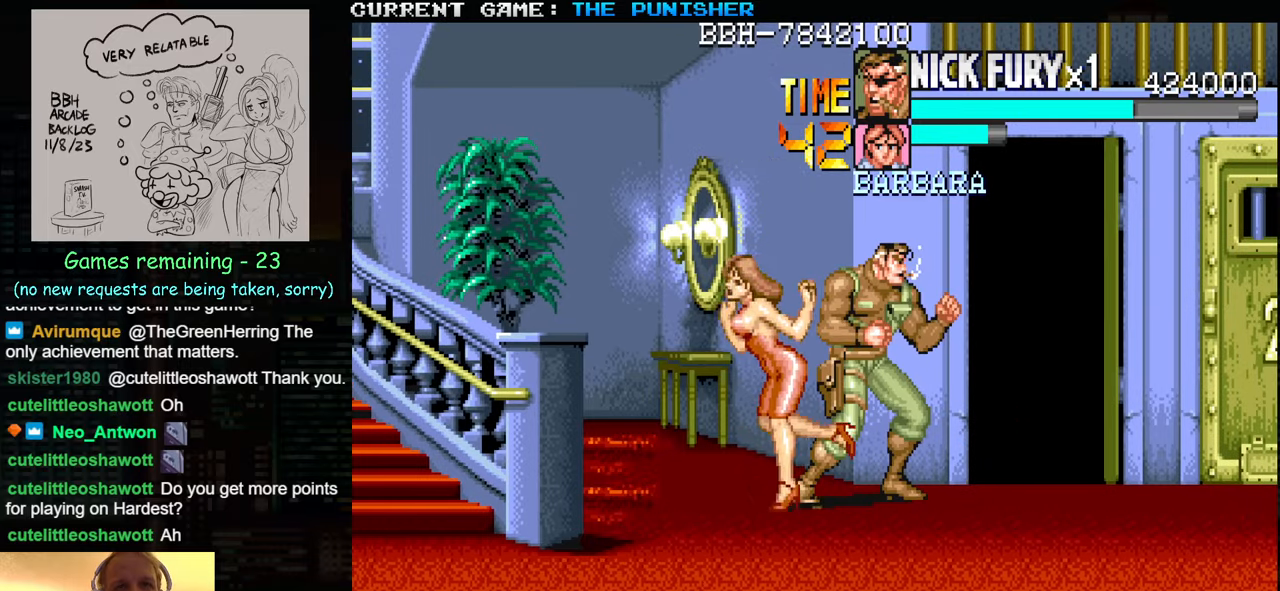
{"buttons": [], "left_stick": "right", "events": [[467, "left_stick", "right"]]}
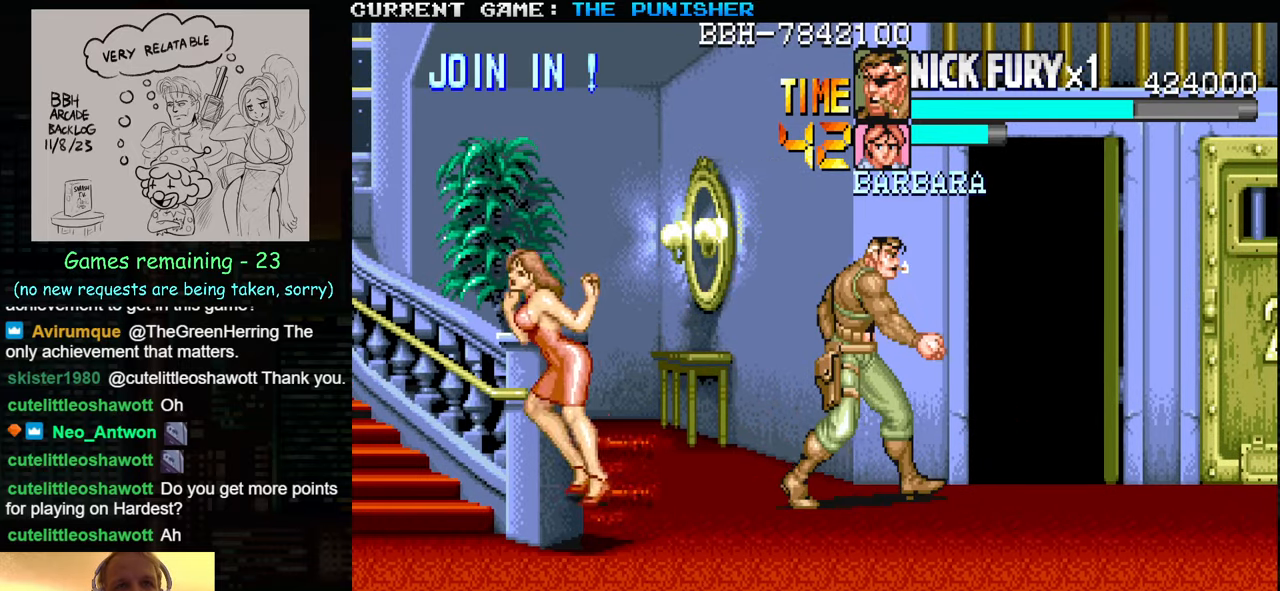
{"buttons": [], "left_stick": "right", "events": []}